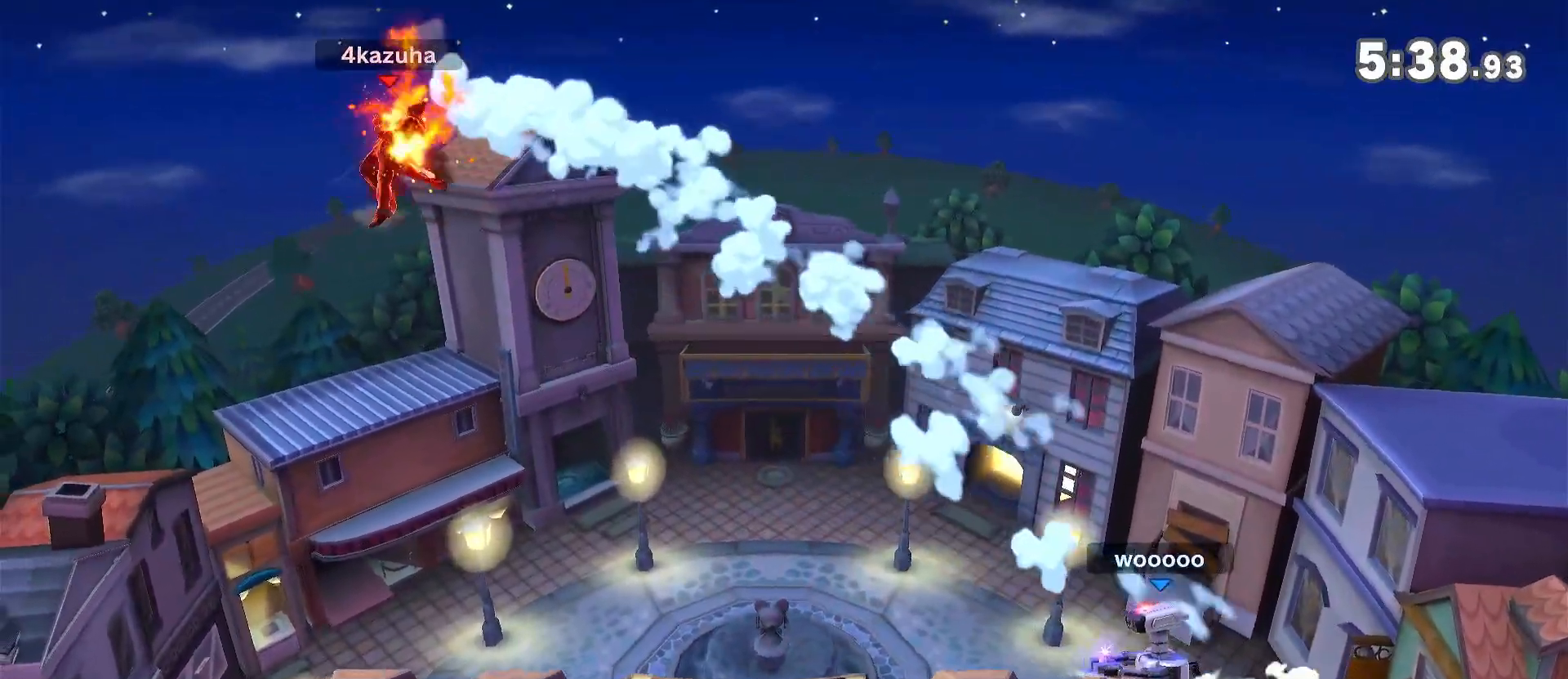
Gameplay with a controller (Nintendo layout); each line is a JSON object with the inputs held at the frame after it. "events" lists button and stick changes between this image and that frame as [ms after this image, input, new state], when the widget could be followed in between. Not read: A DPAD_DOWN DPAD_UP L3 R3.
{"buttons": [], "left_stick": "center", "right_stick": "center", "events": [[100, "left_stick", "left"], [217, "left_stick", "down"], [300, "left_stick", "right"], [367, "right_stick", "center"], [467, "left_stick", "center"]]}
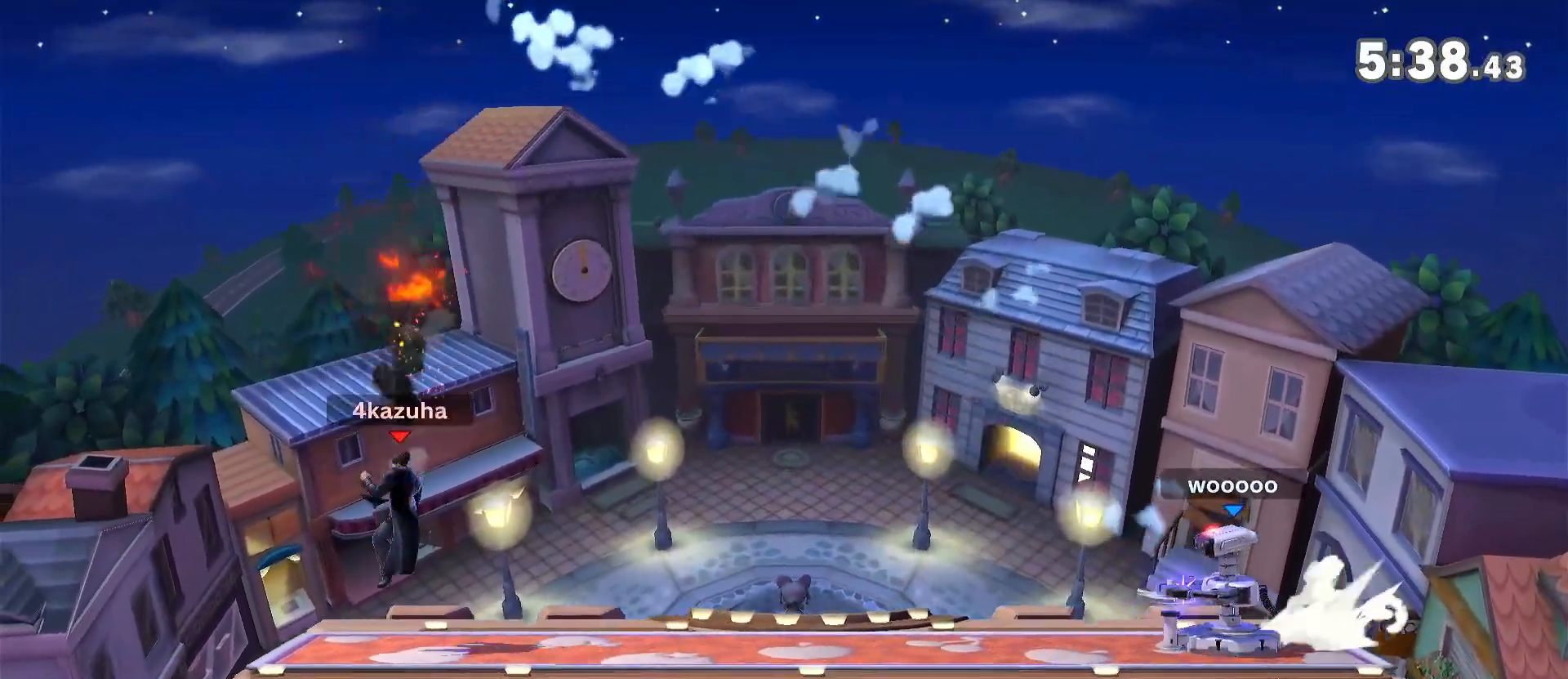
{"buttons": [], "left_stick": "right", "right_stick": "center", "events": [[83, "left_stick", "right"]]}
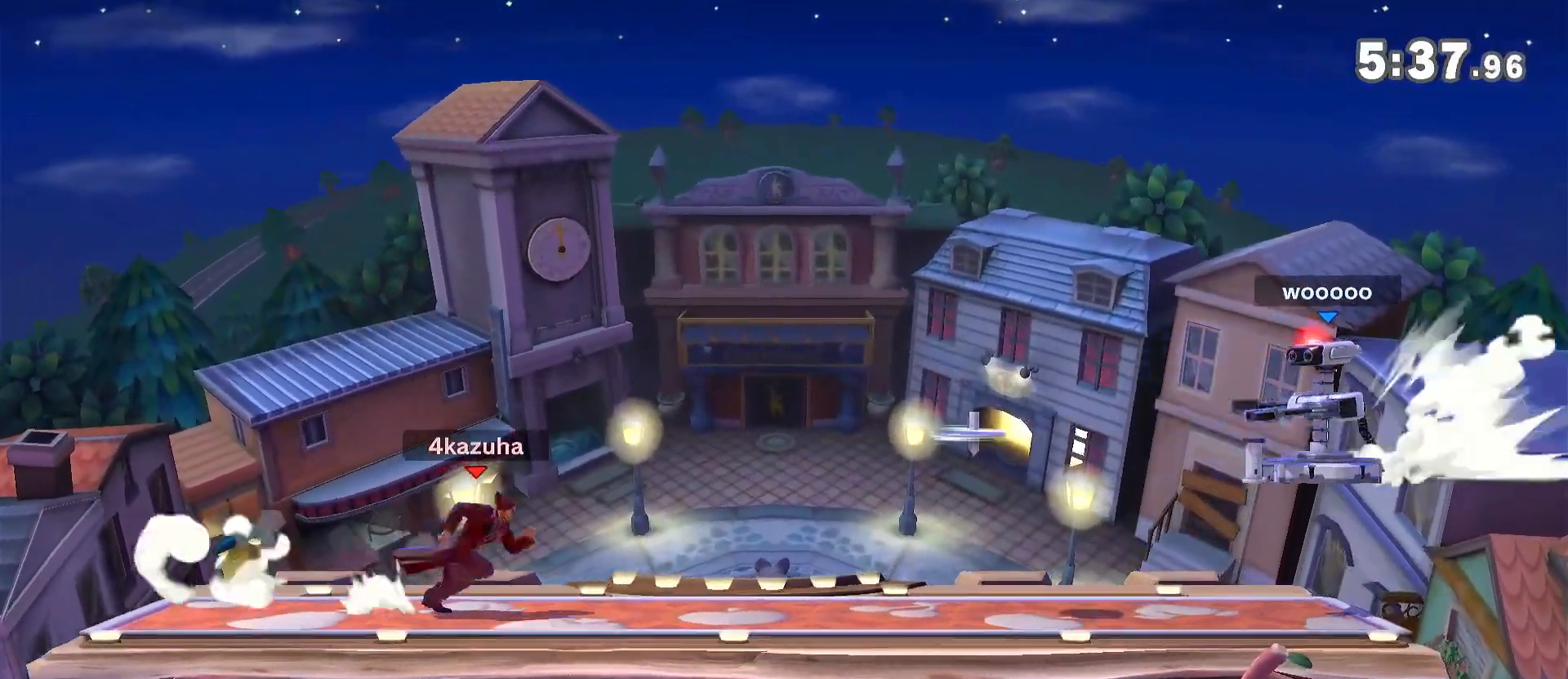
{"buttons": [], "left_stick": "right", "right_stick": "center", "events": [[33, "left_stick", "center"], [100, "left_stick", "right"], [167, "left_stick", "center"], [200, "R1", "down"], [333, "left_stick", "down-left"], [417, "R1", "up"], [417, "left_stick", "right"]]}
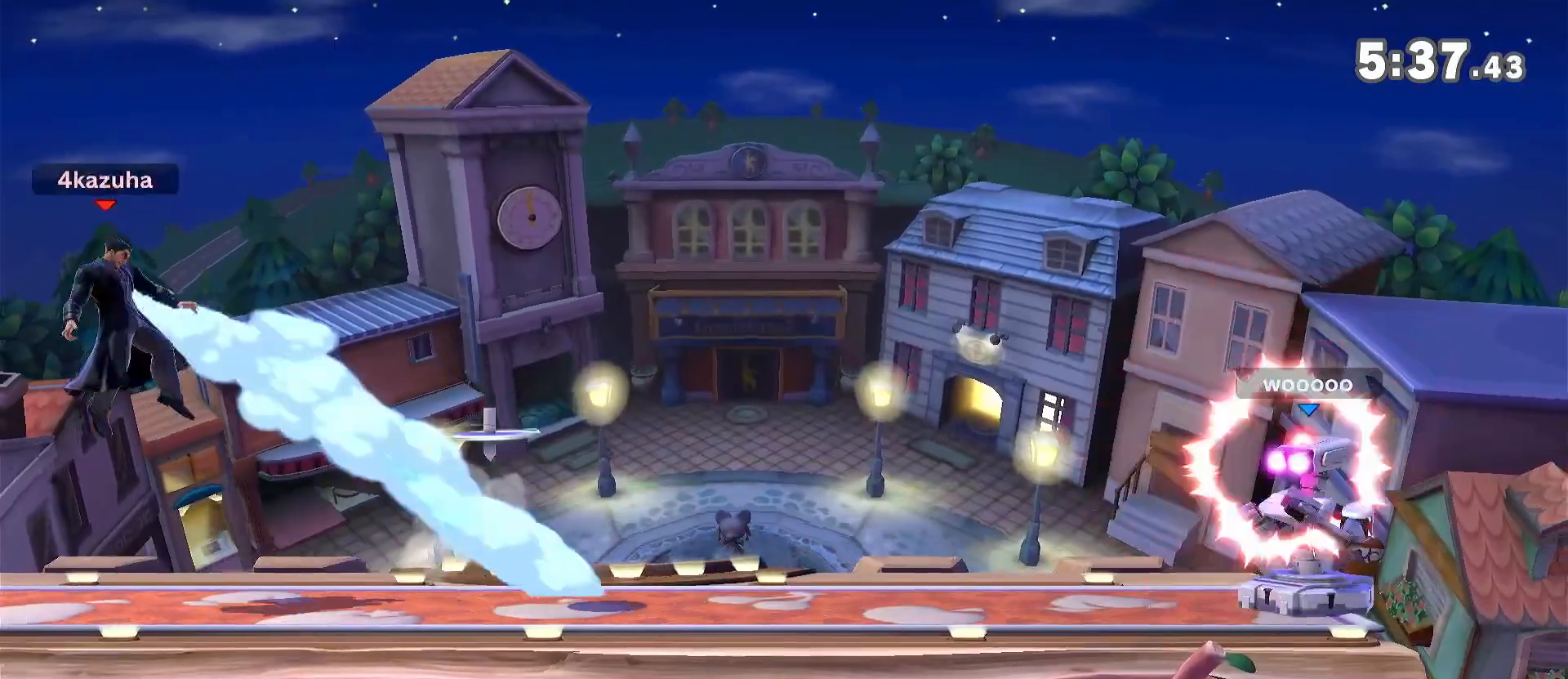
{"buttons": [], "left_stick": "right", "right_stick": "center", "events": [[400, "Y", "down"], [467, "Y", "up"]]}
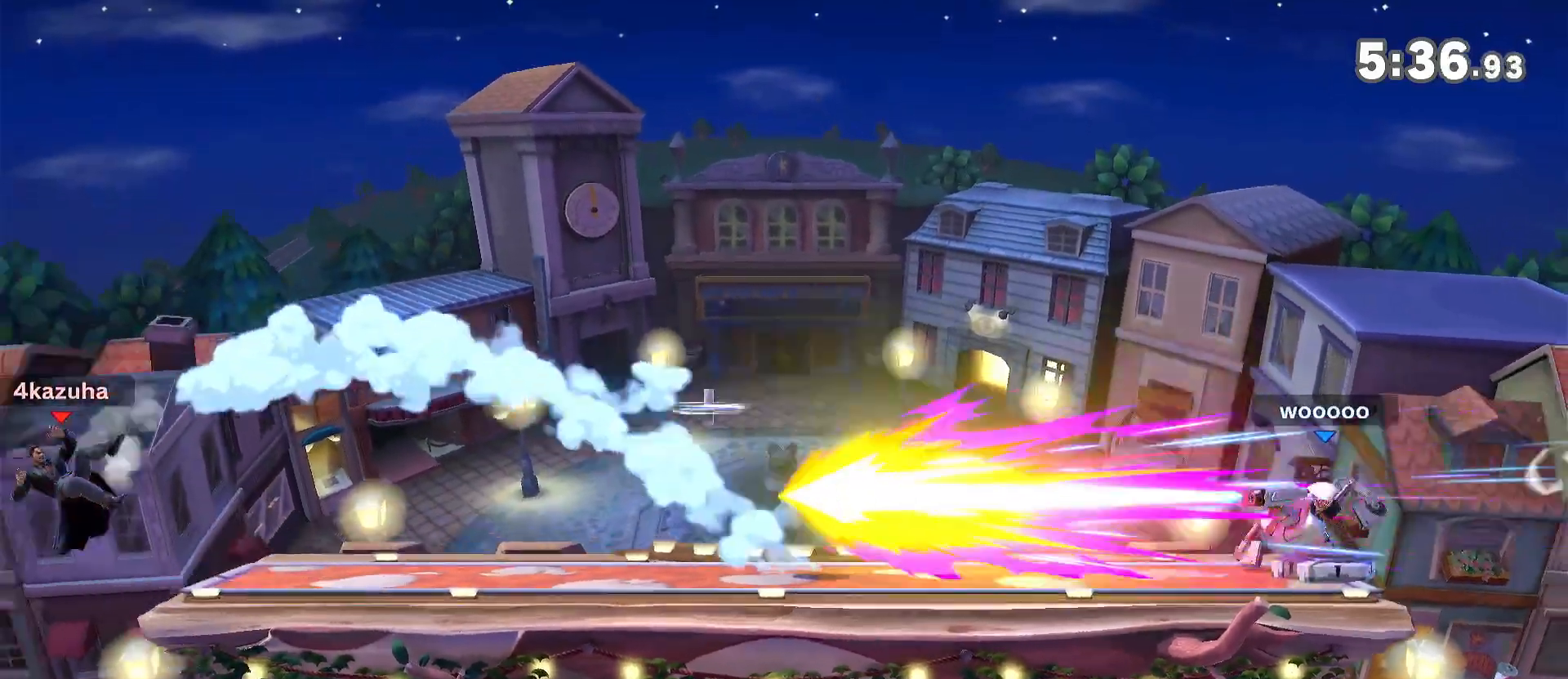
{"buttons": [], "left_stick": "down", "right_stick": "center", "events": [[500, "left_stick", "down"]]}
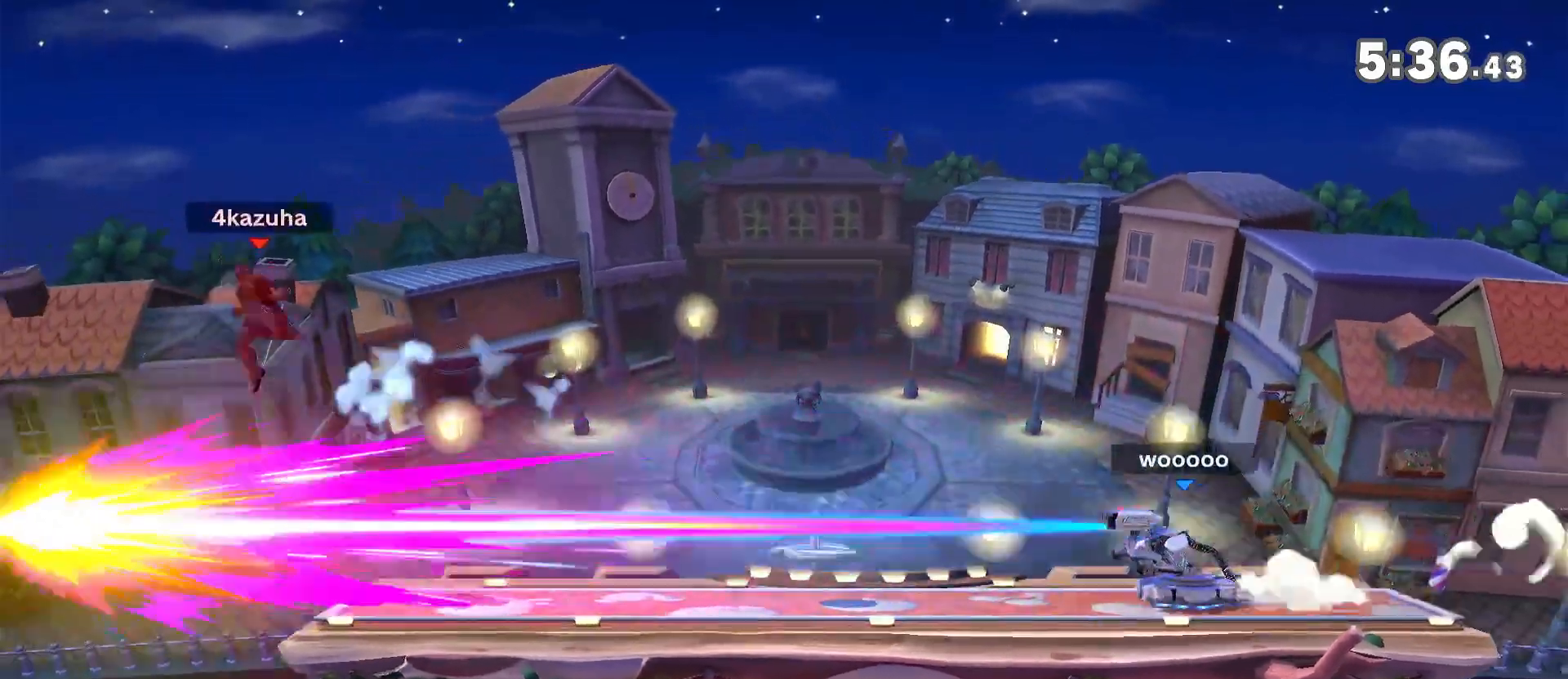
{"buttons": [], "left_stick": "right", "right_stick": "center", "events": [[117, "left_stick", "center"], [267, "left_stick", "right"]]}
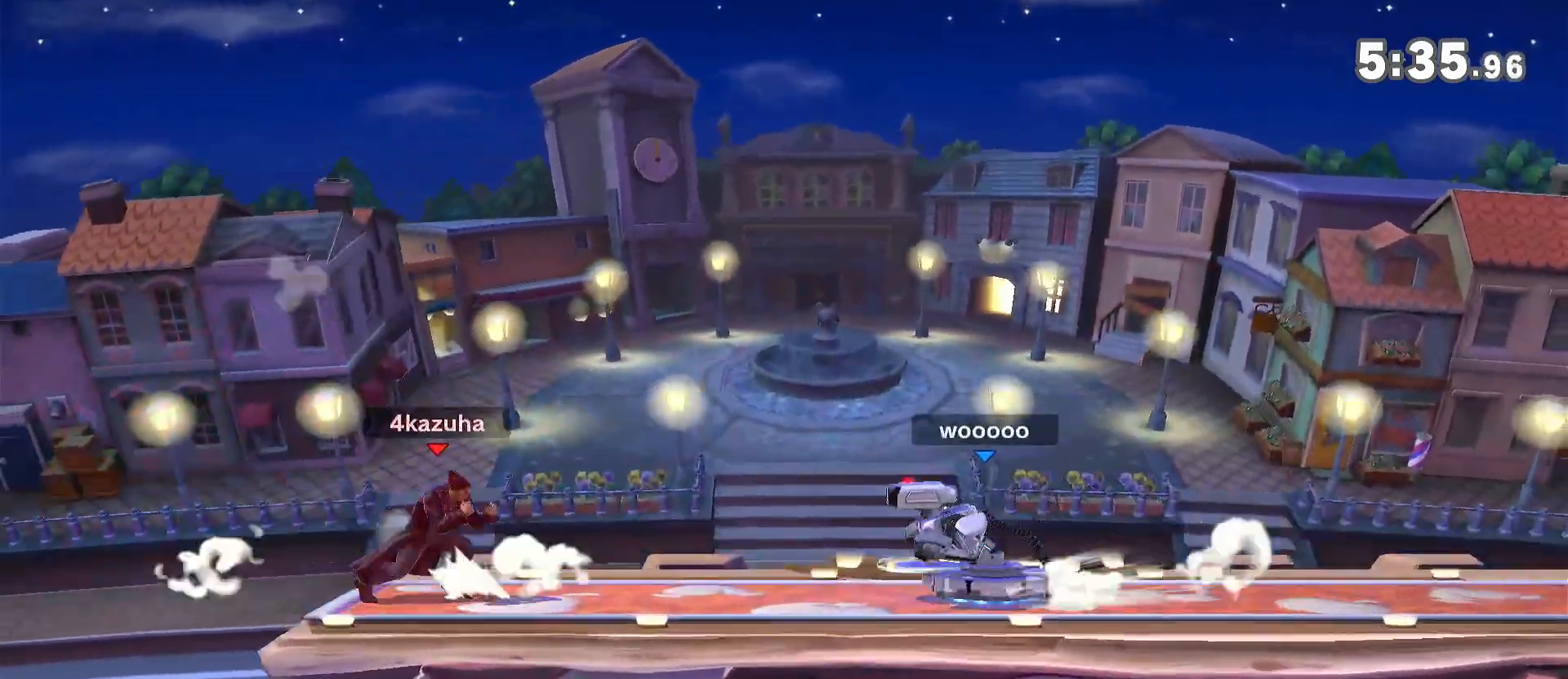
{"buttons": [], "left_stick": "down-right", "right_stick": "center", "events": [[100, "R1", "down"], [267, "R1", "up"], [267, "left_stick", "center"], [383, "left_stick", "right"], [467, "left_stick", "down-right"]]}
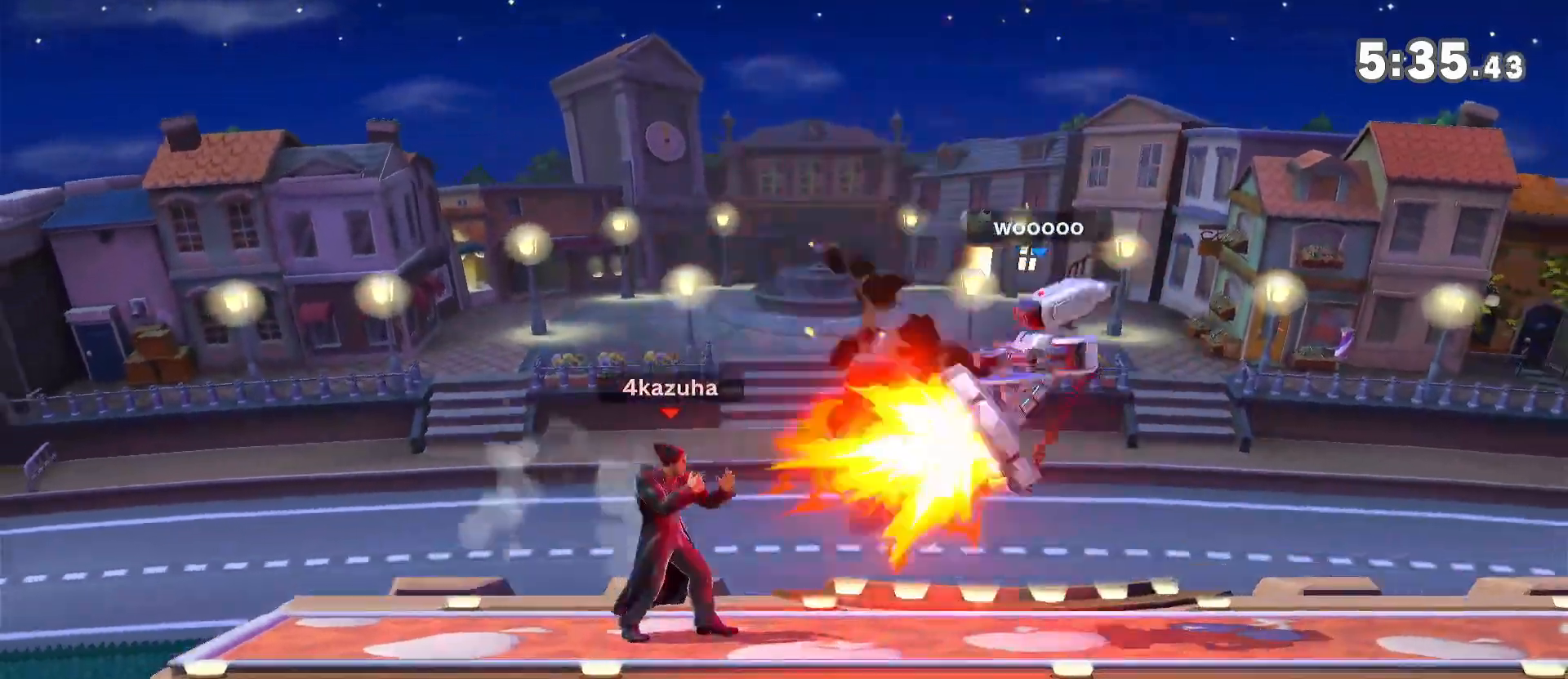
{"buttons": ["R1"], "left_stick": "center", "right_stick": "center", "events": [[133, "left_stick", "center"], [433, "R1", "down"]]}
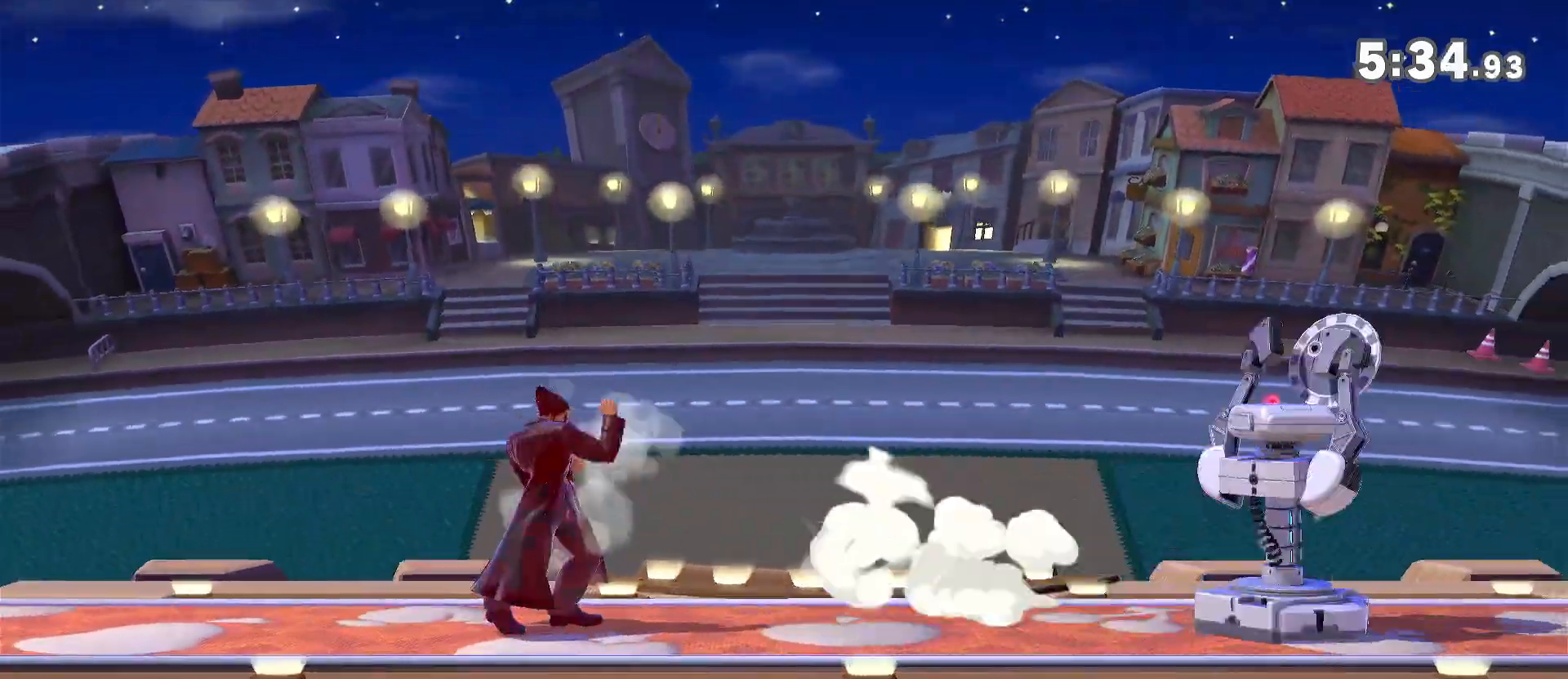
{"buttons": [], "left_stick": "right", "right_stick": "center", "events": [[217, "Y", "down"], [333, "R1", "up"], [333, "left_stick", "right"], [433, "Y", "up"]]}
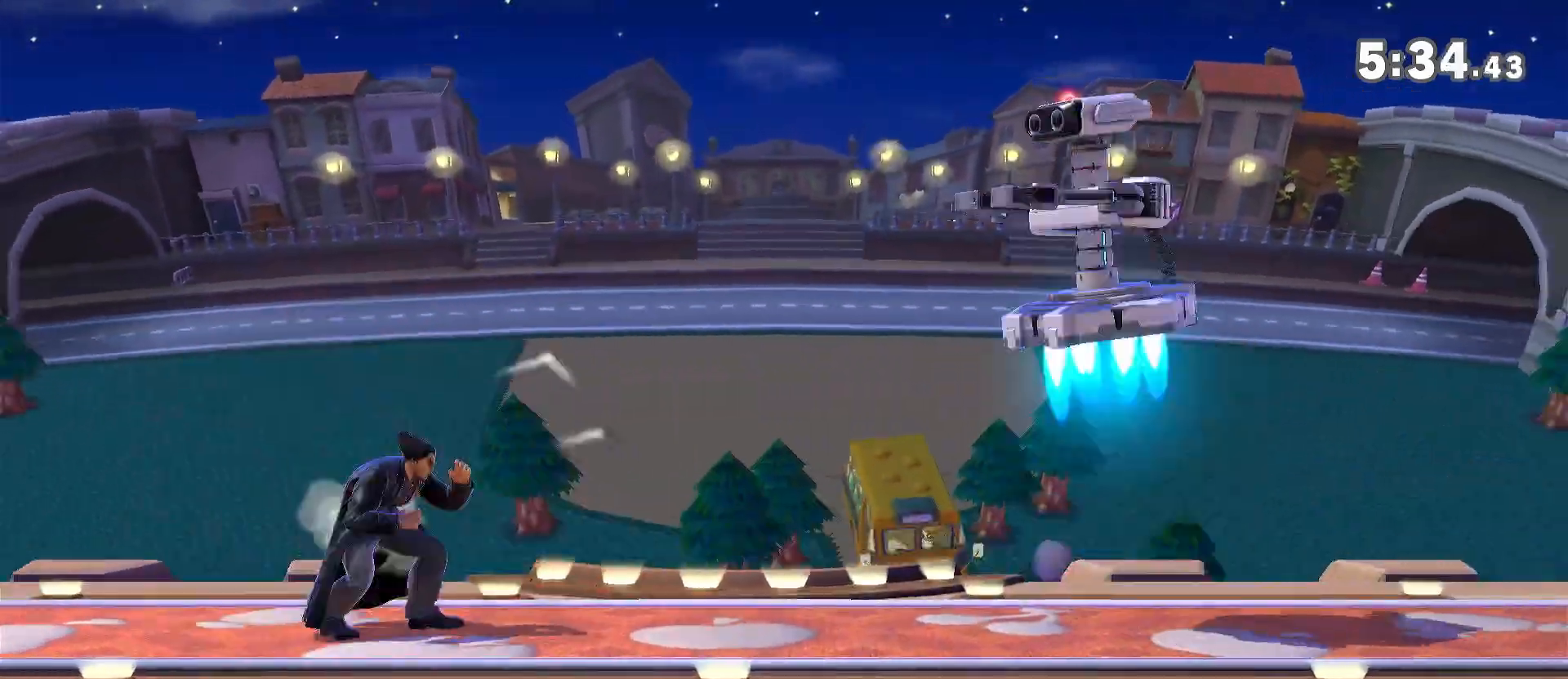
{"buttons": [], "left_stick": "right", "right_stick": "center", "events": [[117, "Y", "down"], [150, "Y", "up"]]}
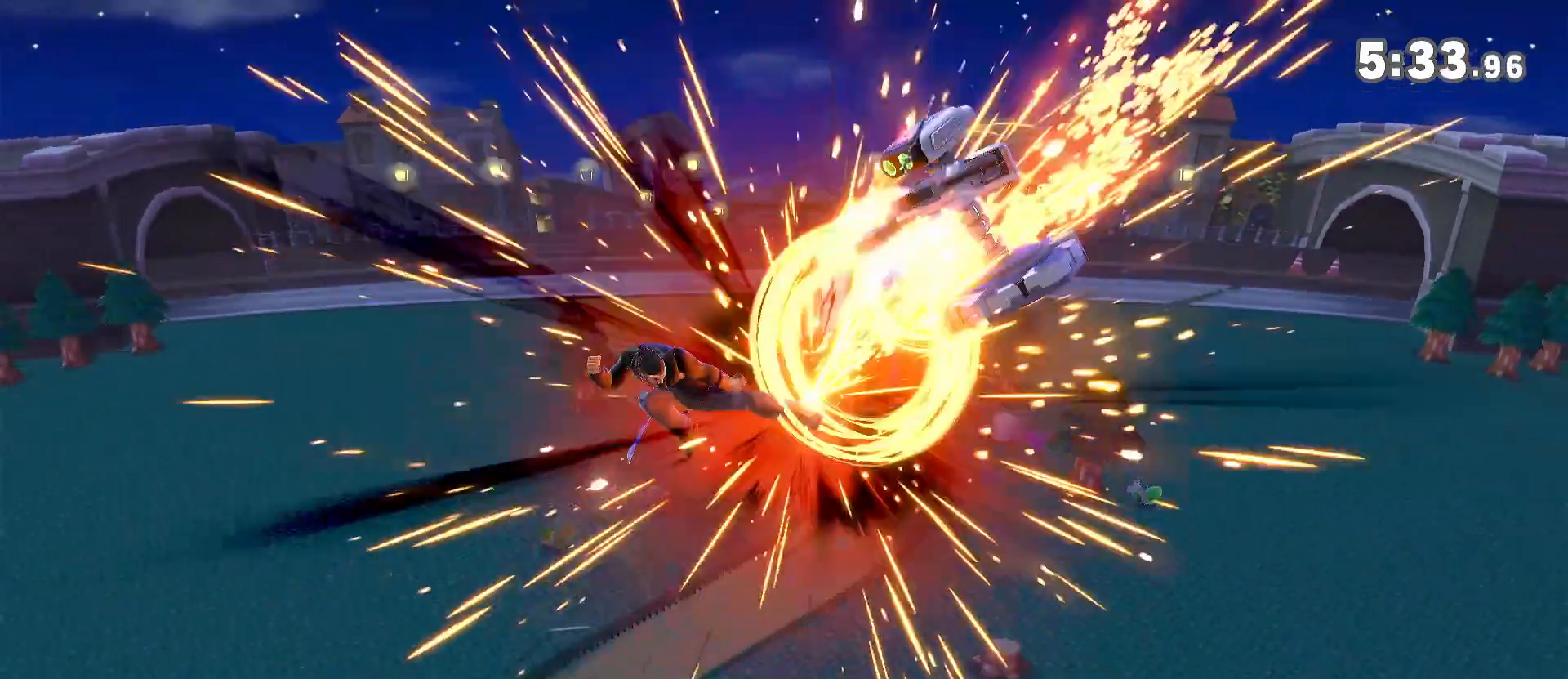
{"buttons": [], "left_stick": "center", "right_stick": "center", "events": [[100, "left_stick", "down"], [167, "left_stick", "center"], [333, "left_stick", "right"], [467, "left_stick", "center"]]}
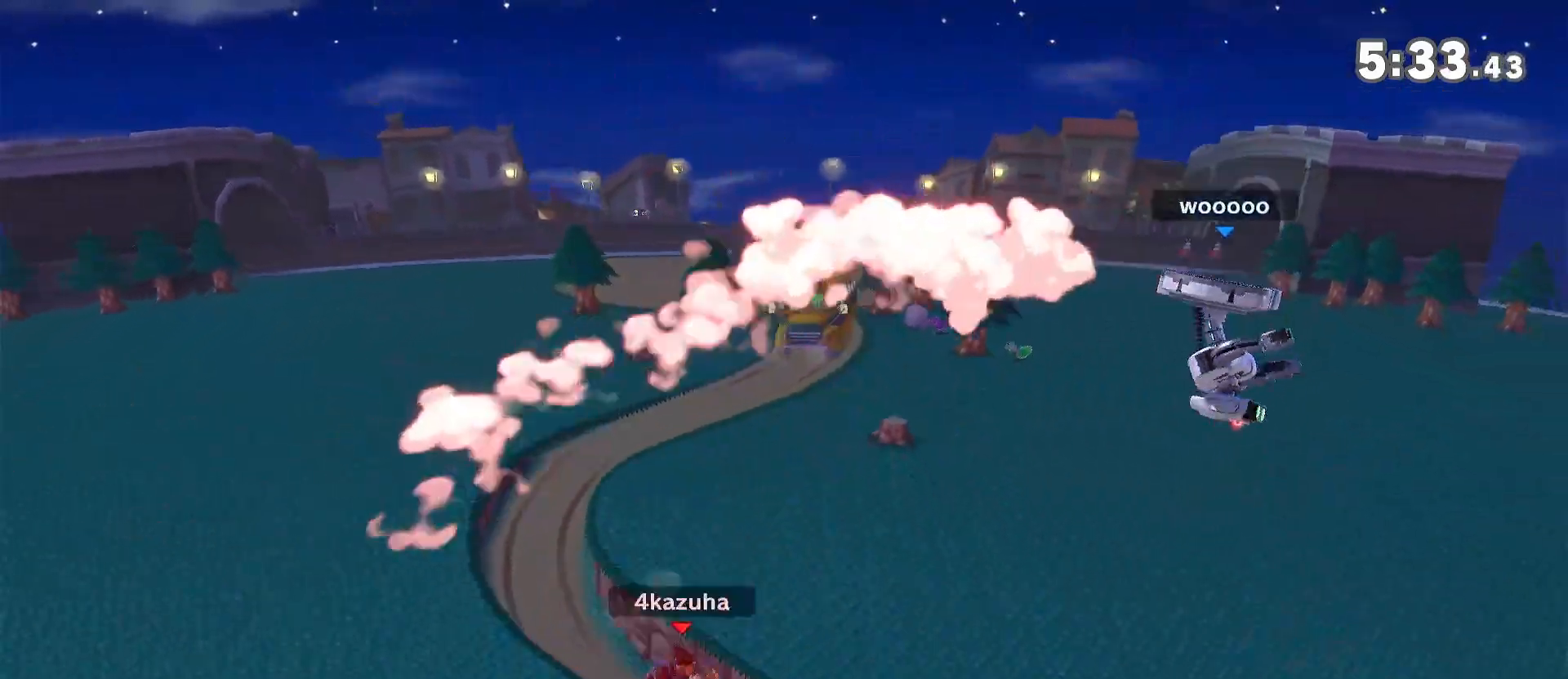
{"buttons": [], "left_stick": "center", "right_stick": "center", "events": [[33, "left_stick", "right"], [167, "left_stick", "down-left"], [233, "left_stick", "center"]]}
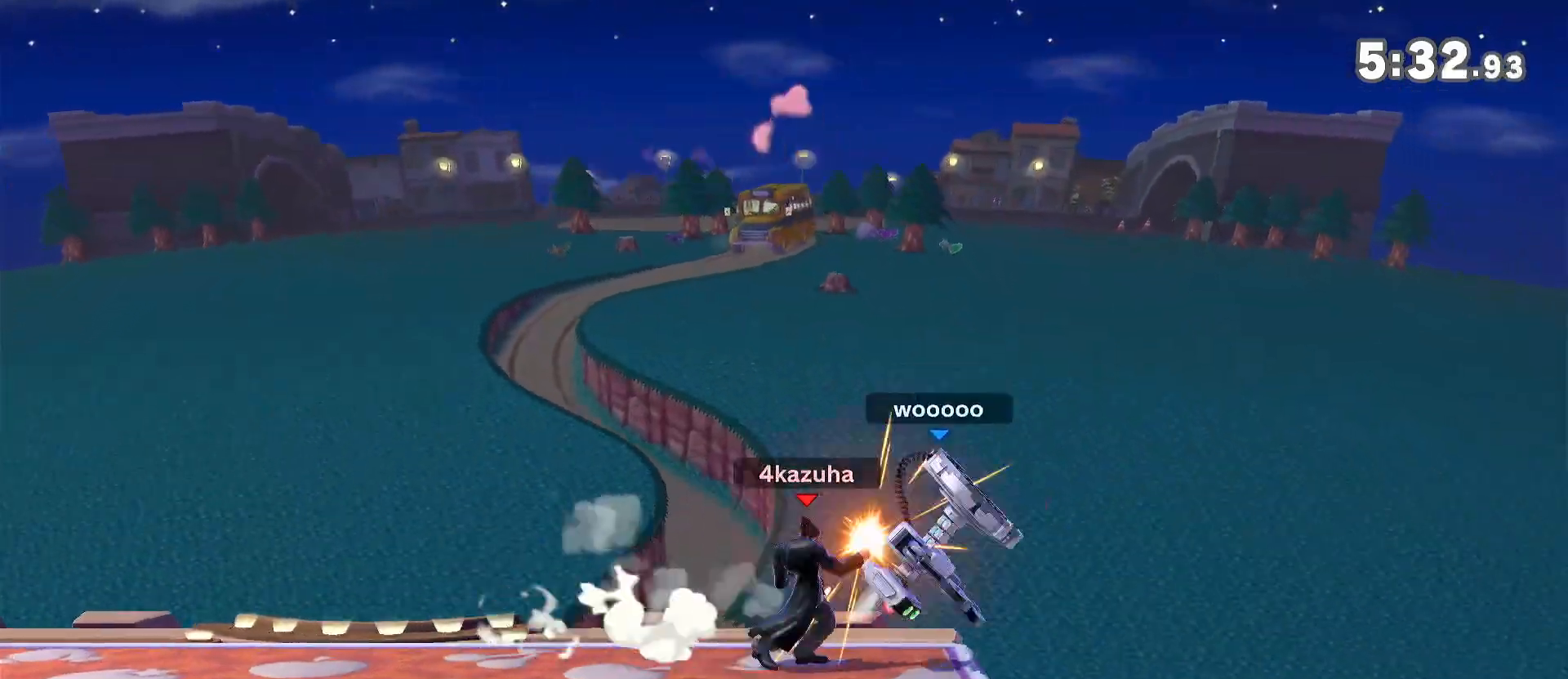
{"buttons": [], "left_stick": "down-right", "right_stick": "center", "events": [[333, "left_stick", "right"], [467, "left_stick", "down-right"]]}
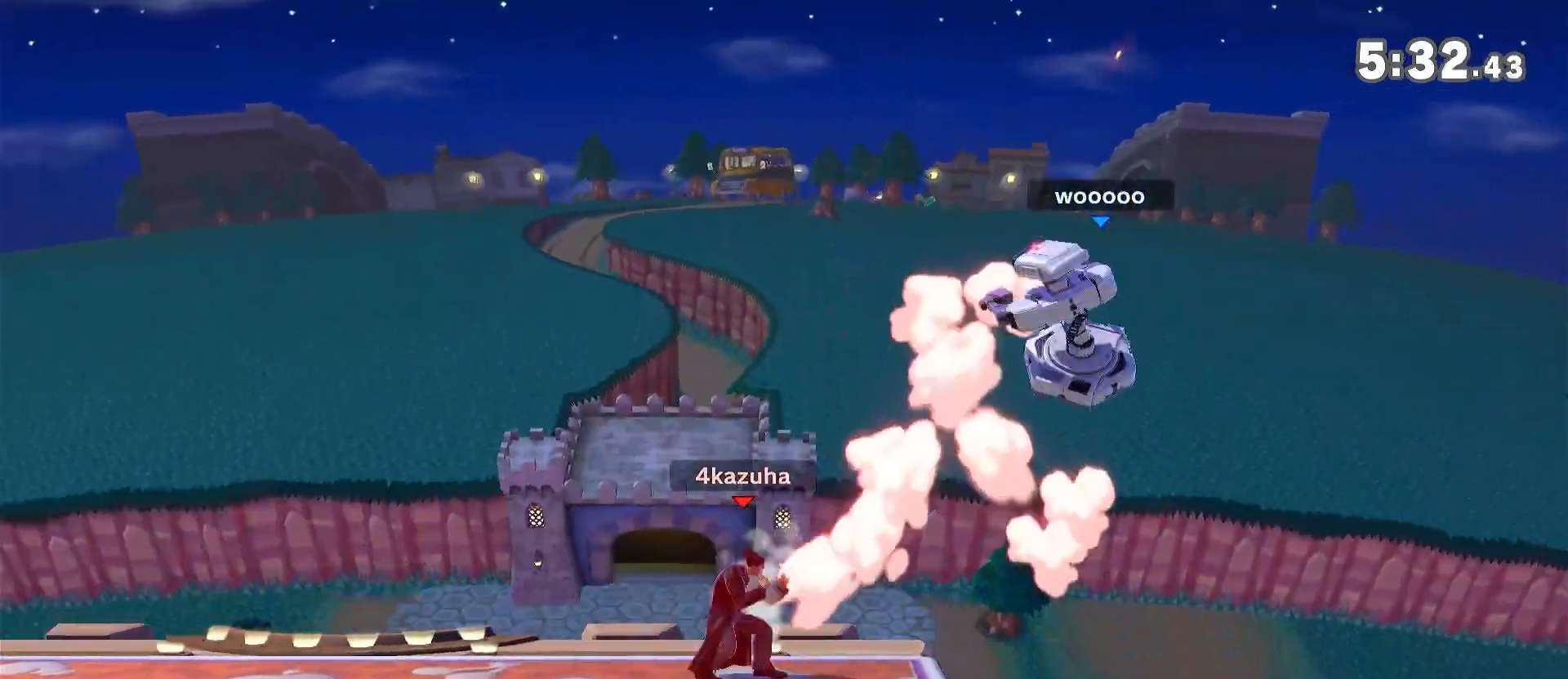
{"buttons": [], "left_stick": "left", "right_stick": "center", "events": [[200, "left_stick", "center"], [433, "left_stick", "left"]]}
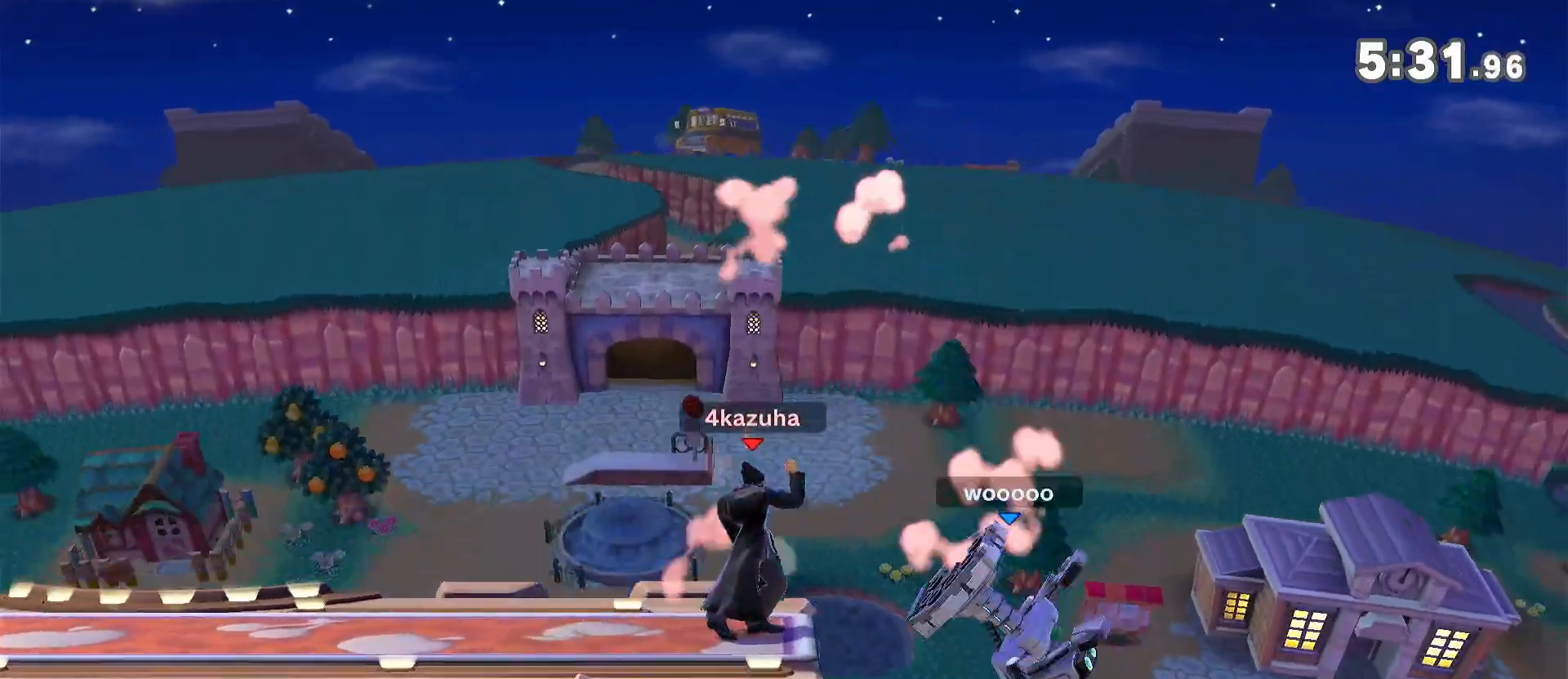
{"buttons": [], "left_stick": "right", "right_stick": "center", "events": [[267, "left_stick", "center"], [467, "left_stick", "right"]]}
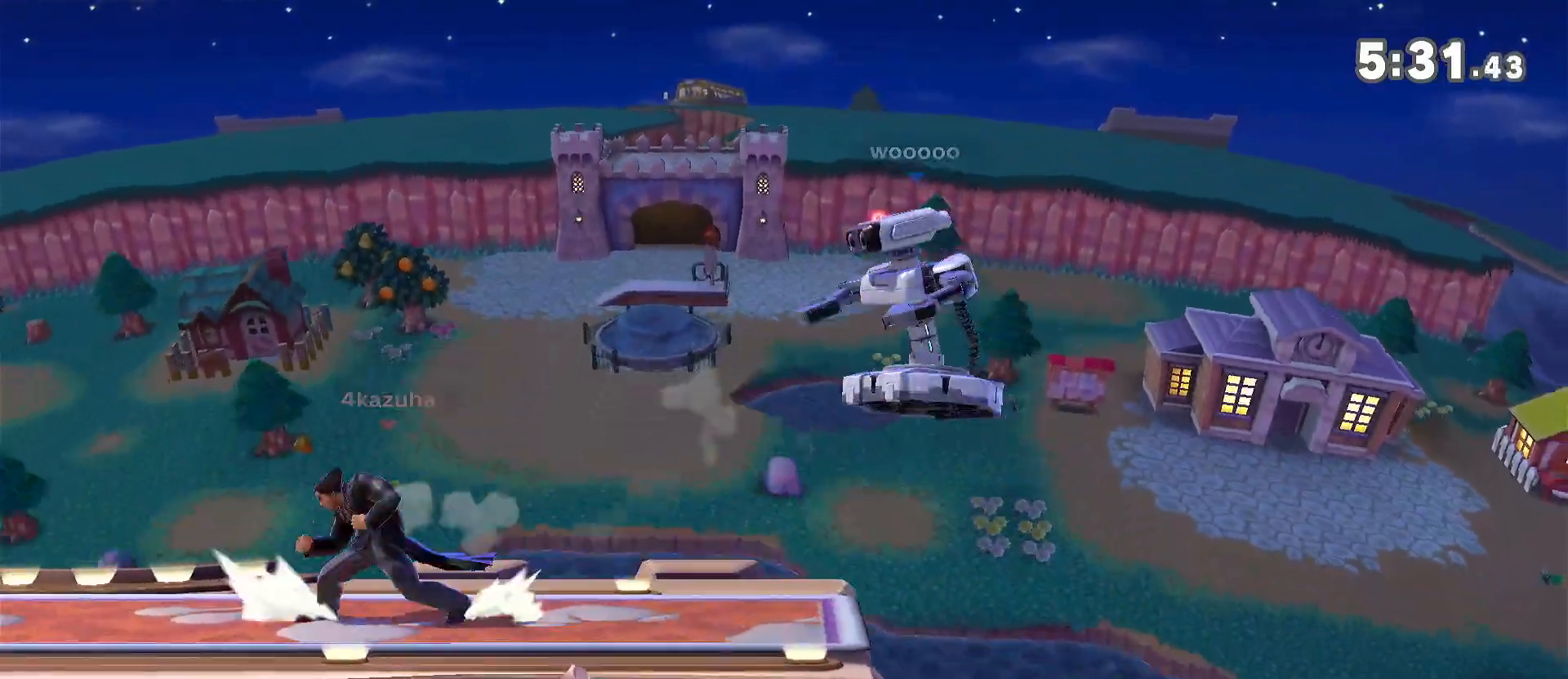
{"buttons": [], "left_stick": "center", "right_stick": "center", "events": [[67, "left_stick", "center"], [133, "left_stick", "down-right"], [350, "left_stick", "center"]]}
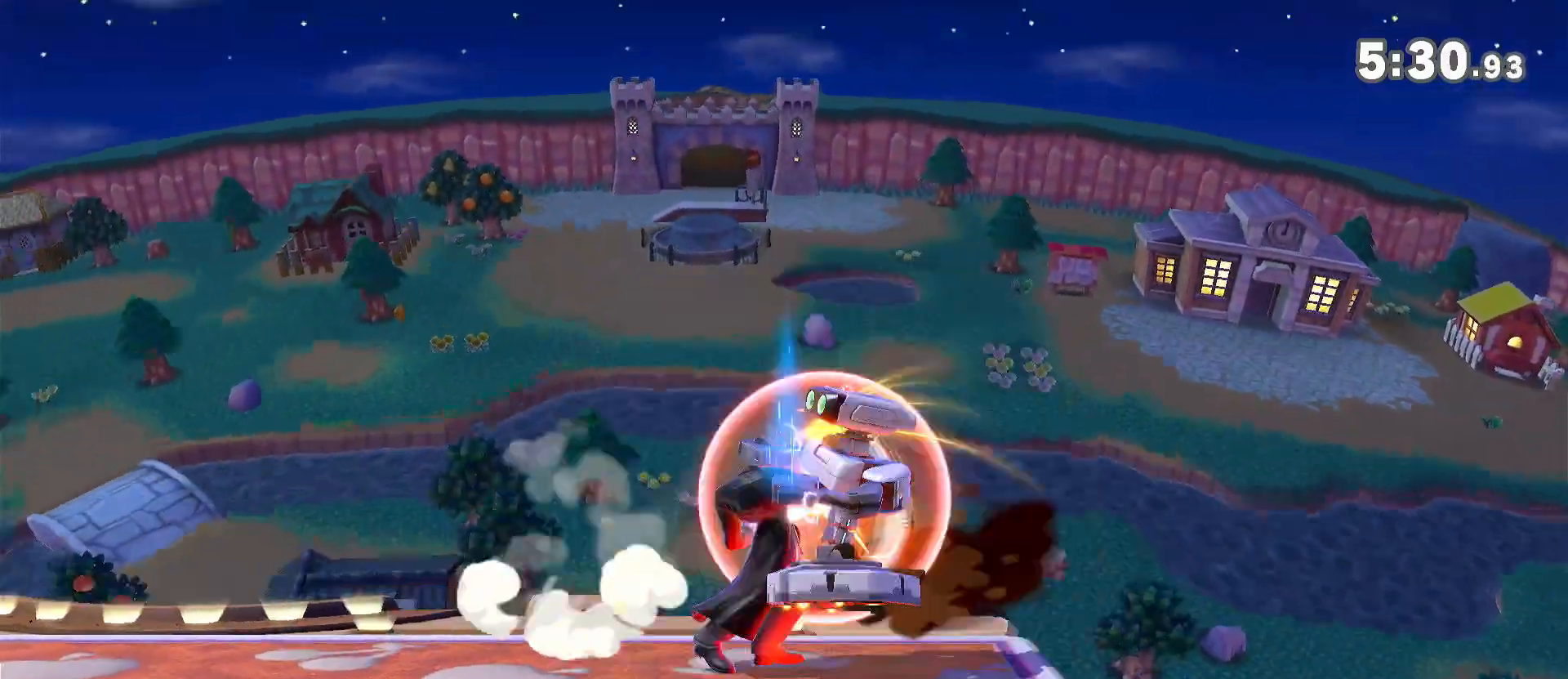
{"buttons": [], "left_stick": "right", "right_stick": "center", "events": [[217, "left_stick", "left"], [333, "left_stick", "center"], [467, "left_stick", "right"]]}
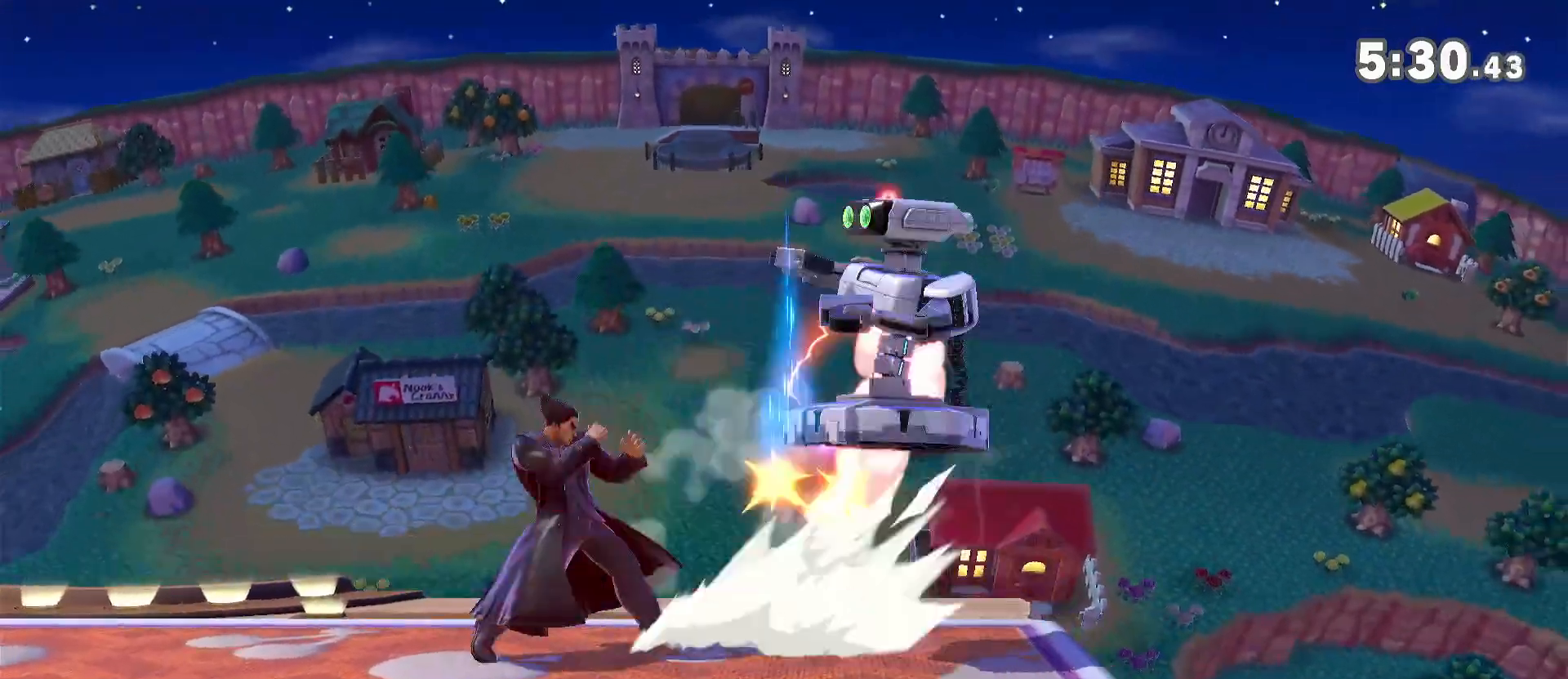
{"buttons": [], "left_stick": "center", "right_stick": "center", "events": [[233, "left_stick", "up"], [367, "left_stick", "center"]]}